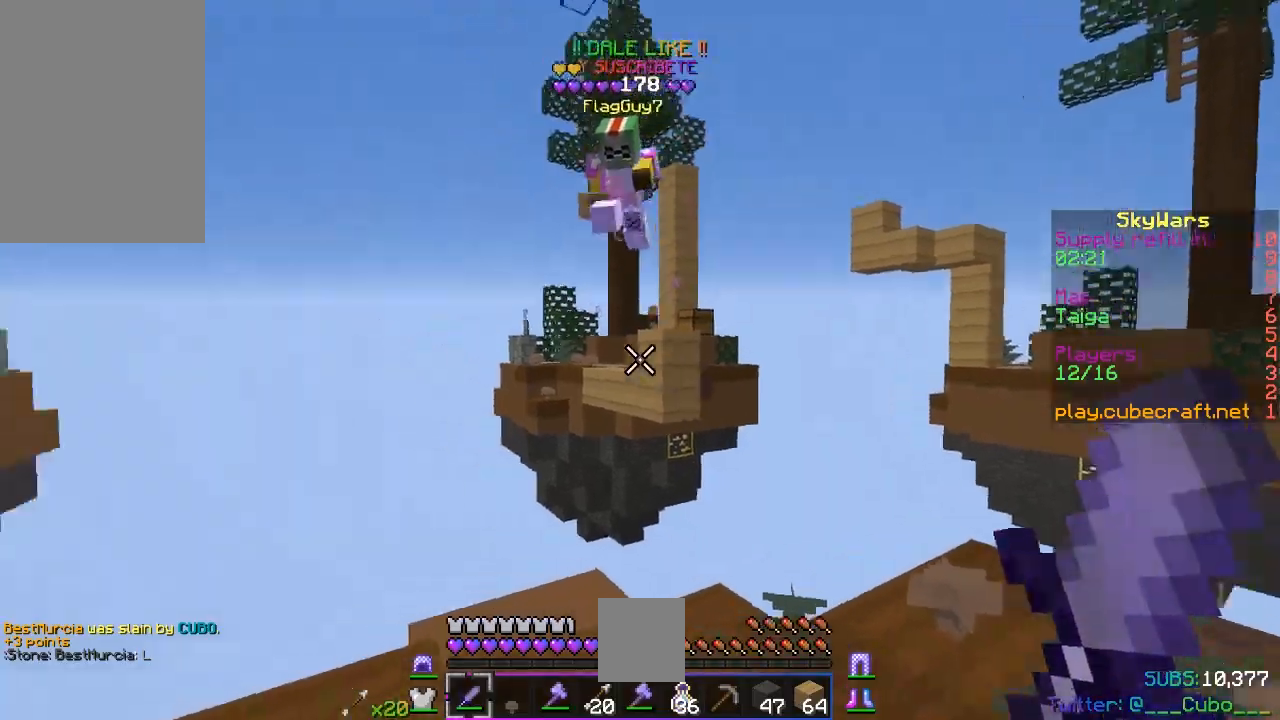
Gameplay with keyboard and mouse; each line is a JSON object with the keys and mouse buttons held at the frame after it. "events" lists presses ("down") and releases ("up") of "a", "d", "s", "space", "w", "mouse_left" and "mouse_right" between this image and that frame as [ms after this image, input, new state], when the widget could be followed in between. "mouse_left", "mouse_right" = the "left", "right" buttons of the "mouse" list. No other keys are recorded. Fast repeated clicks can show as one long hold. Mouse movement is not recorded.
{"keys": ["a", "d", "w"], "mouse": ["left"], "events": [[200, "mouse_left", "down"], [483, "a", "down"]]}
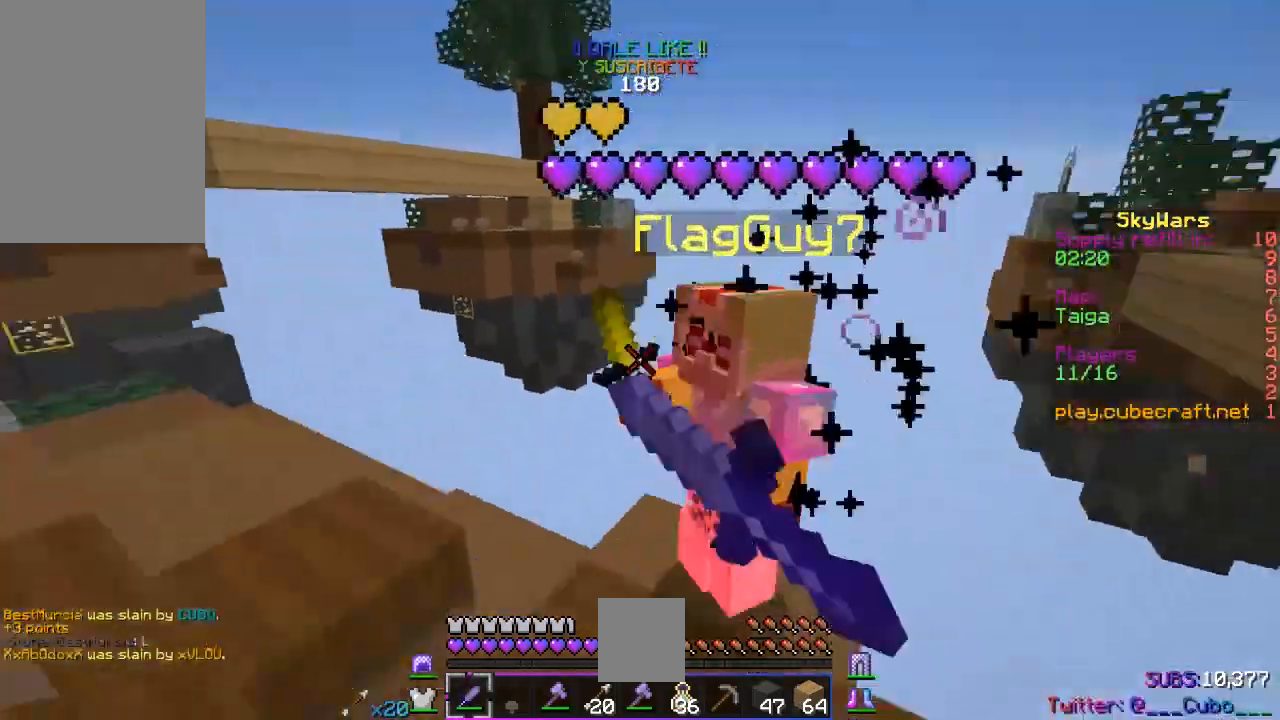
{"keys": ["a", "w"], "mouse": ["left"], "events": [[67, "d", "up"], [100, "w", "up"], [417, "w", "down"]]}
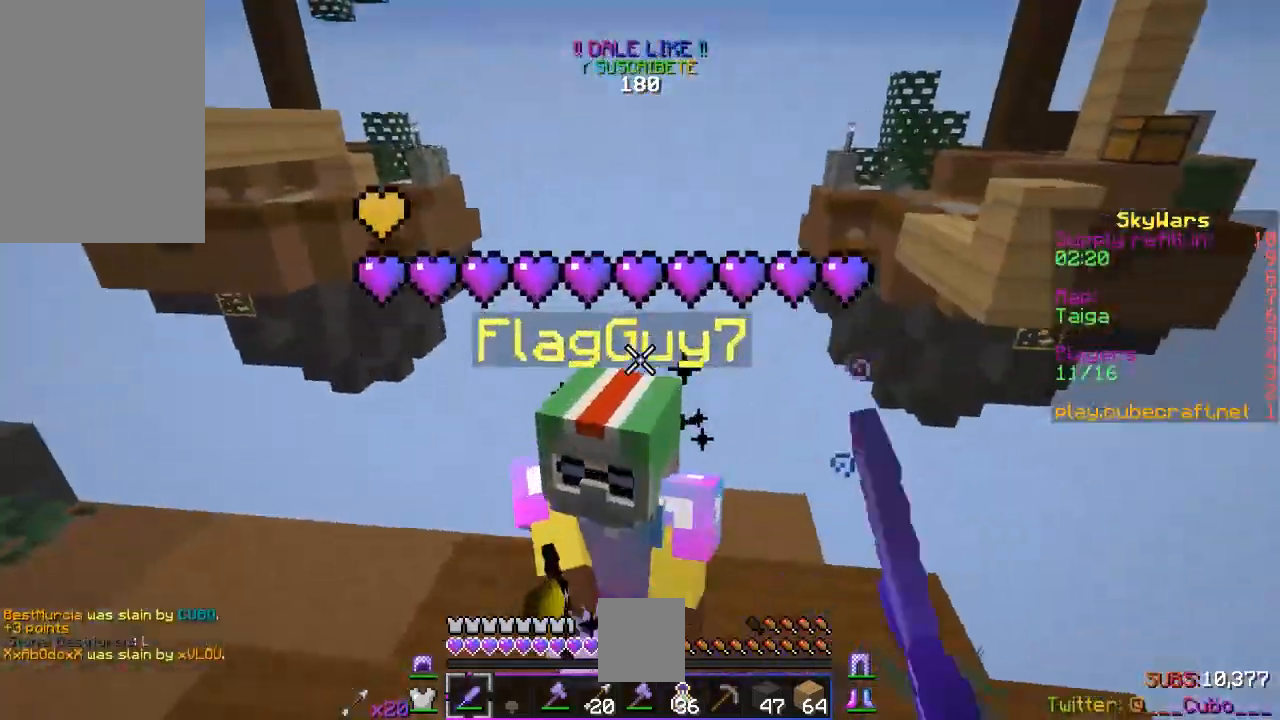
{"keys": ["a"], "mouse": ["left"], "events": [[383, "w", "up"]]}
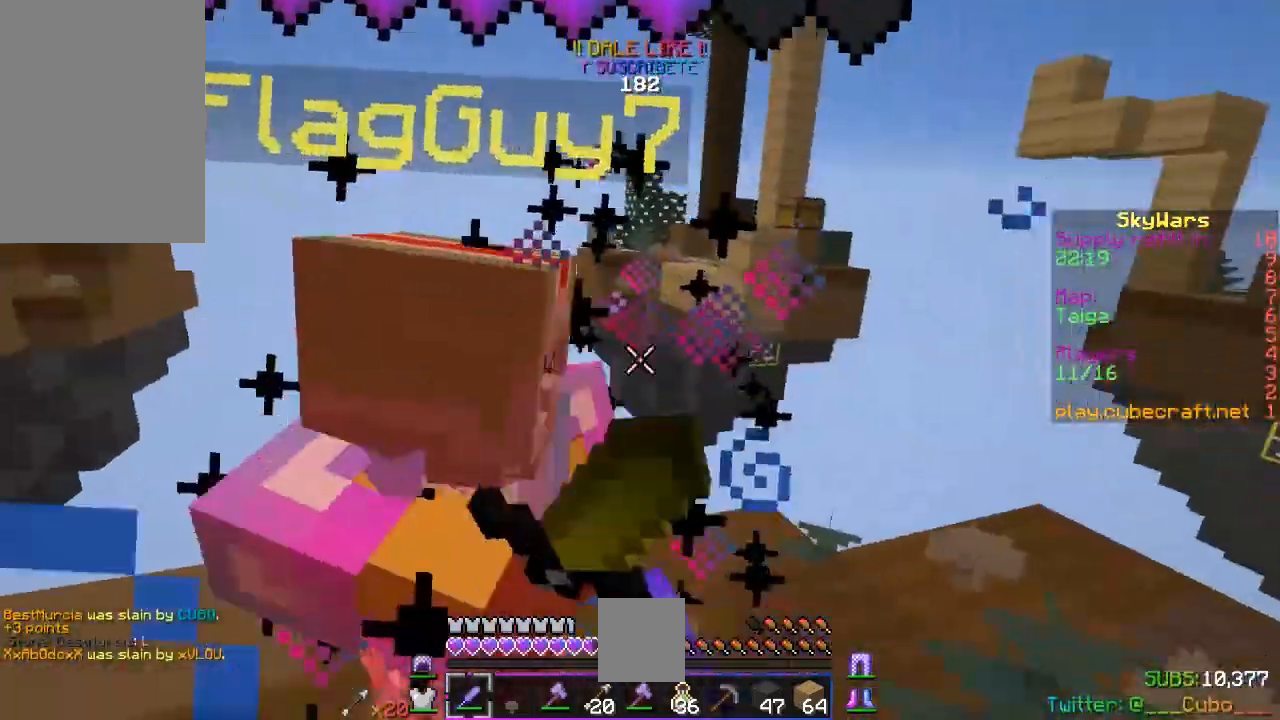
{"keys": ["a"], "mouse": ["left"], "events": [[217, "w", "down"], [500, "w", "up"]]}
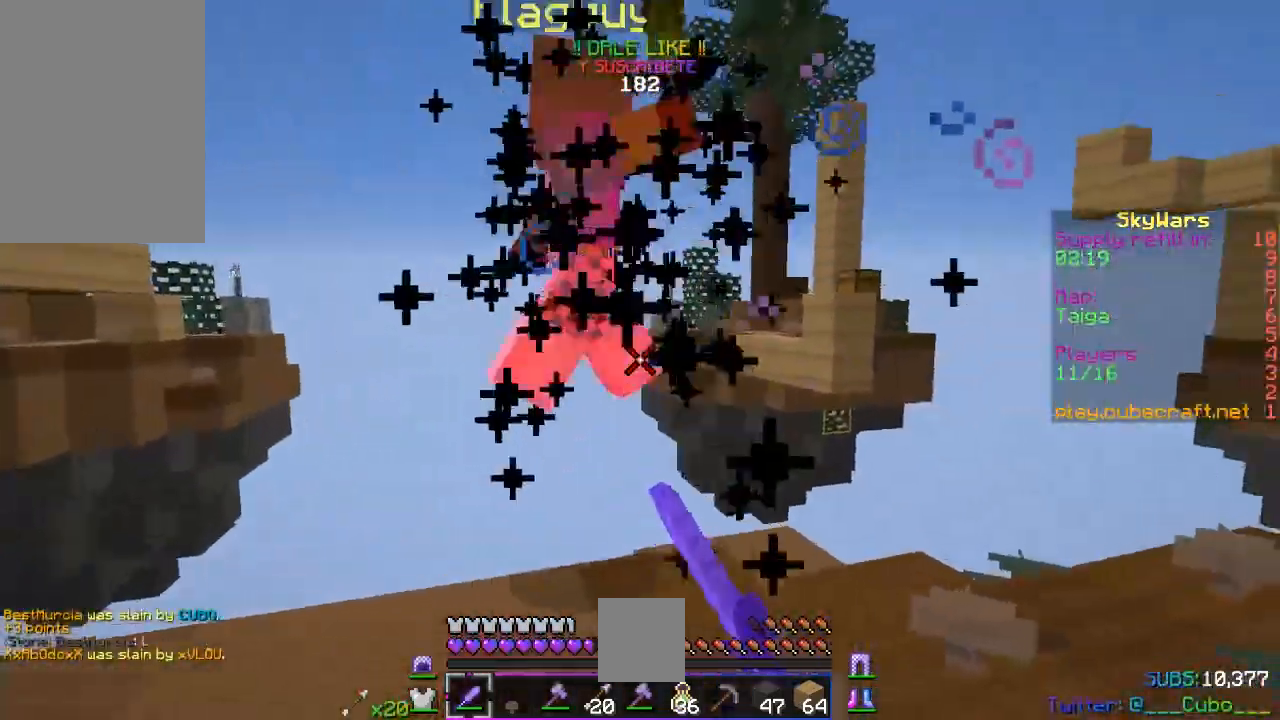
{"keys": ["a", "w"], "mouse": ["left"], "events": [[117, "w", "down"]]}
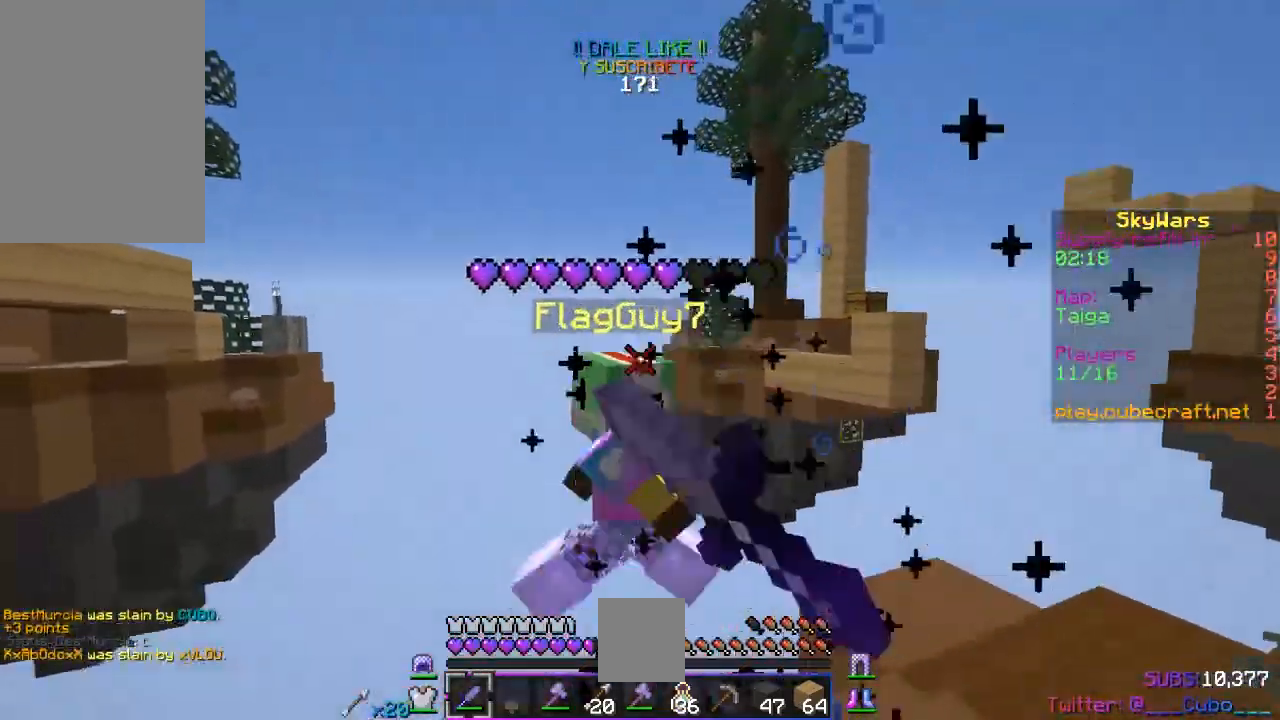
{"keys": ["d"], "mouse": ["left"], "events": [[83, "a", "up"], [250, "w", "up"], [450, "d", "down"]]}
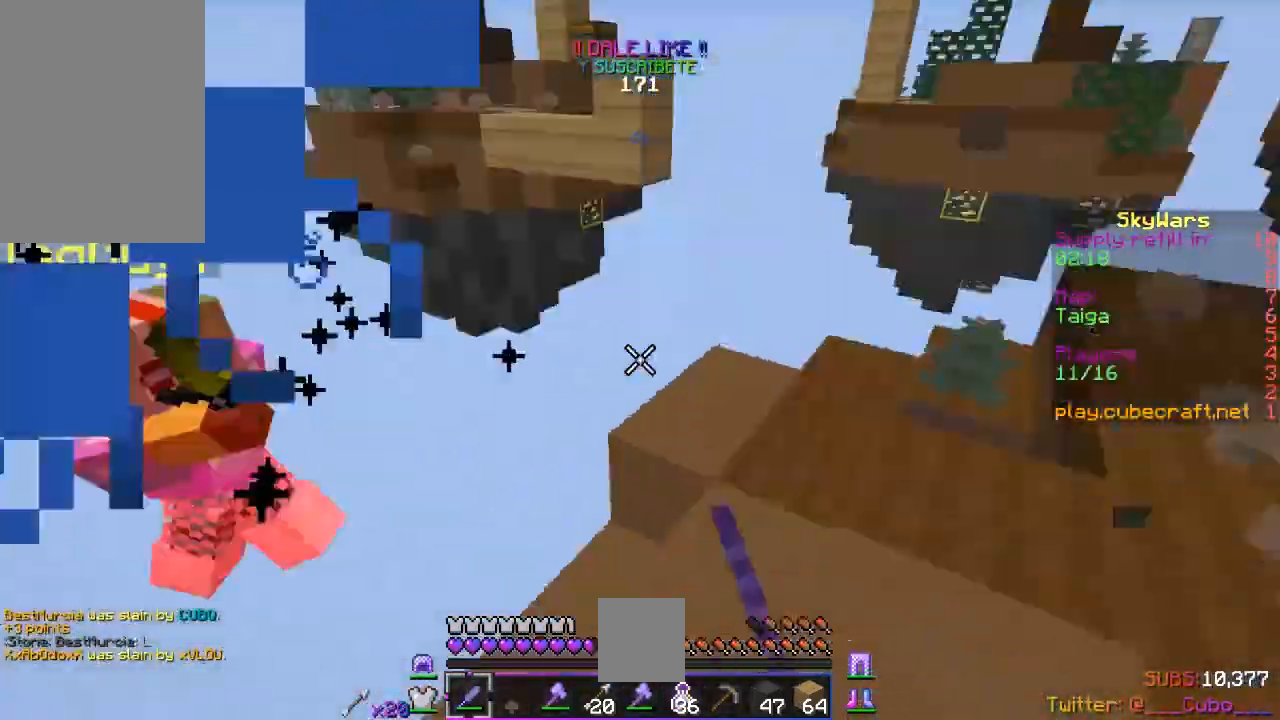
{"keys": ["w"], "mouse": [], "events": [[17, "w", "down"], [50, "mouse_left", "up"], [150, "space", "down"], [433, "d", "up"], [500, "space", "up"]]}
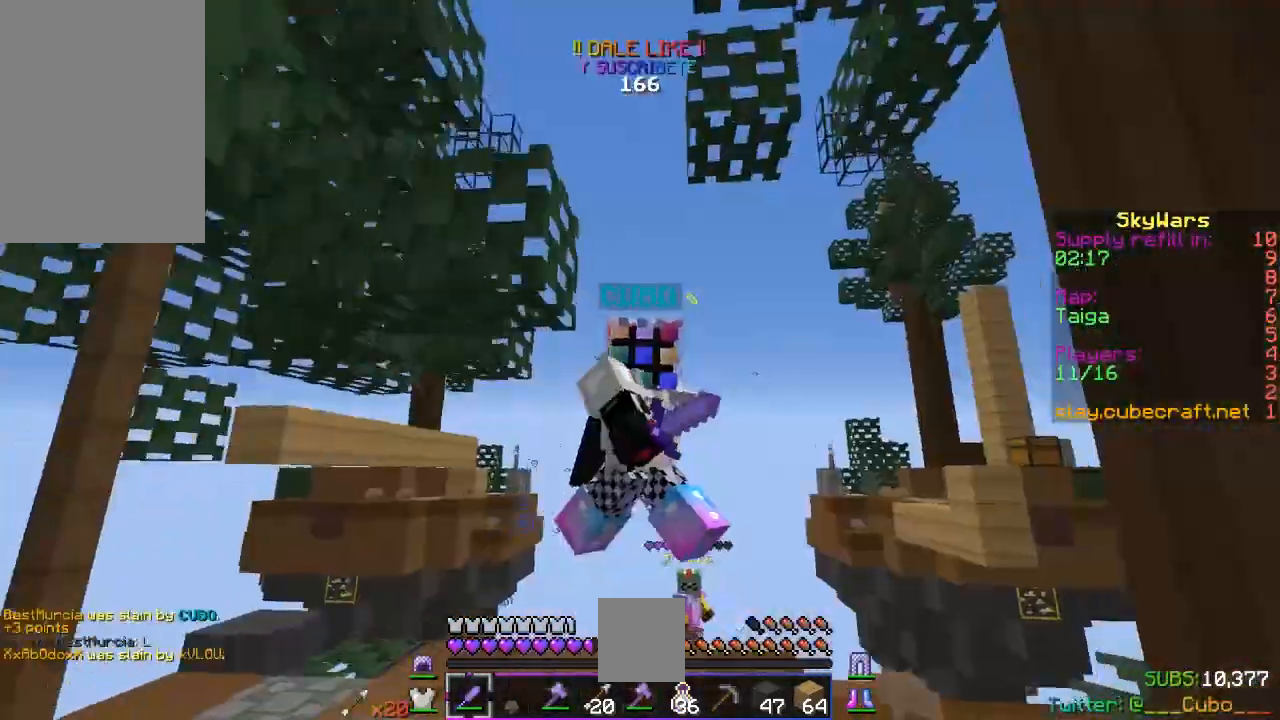
{"keys": ["d", "w"], "mouse": [], "events": [[167, "d", "down"]]}
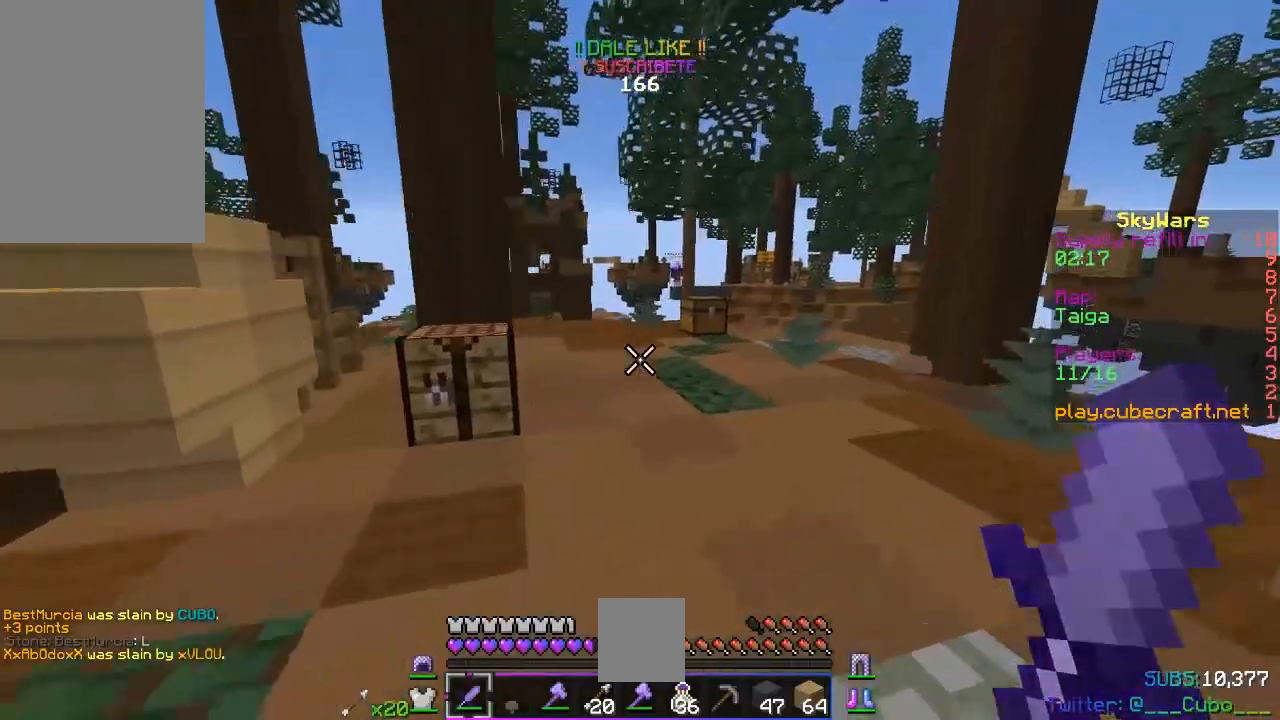
{"keys": ["w"], "mouse": [], "events": [[117, "space", "down"], [250, "d", "up"], [400, "space", "up"]]}
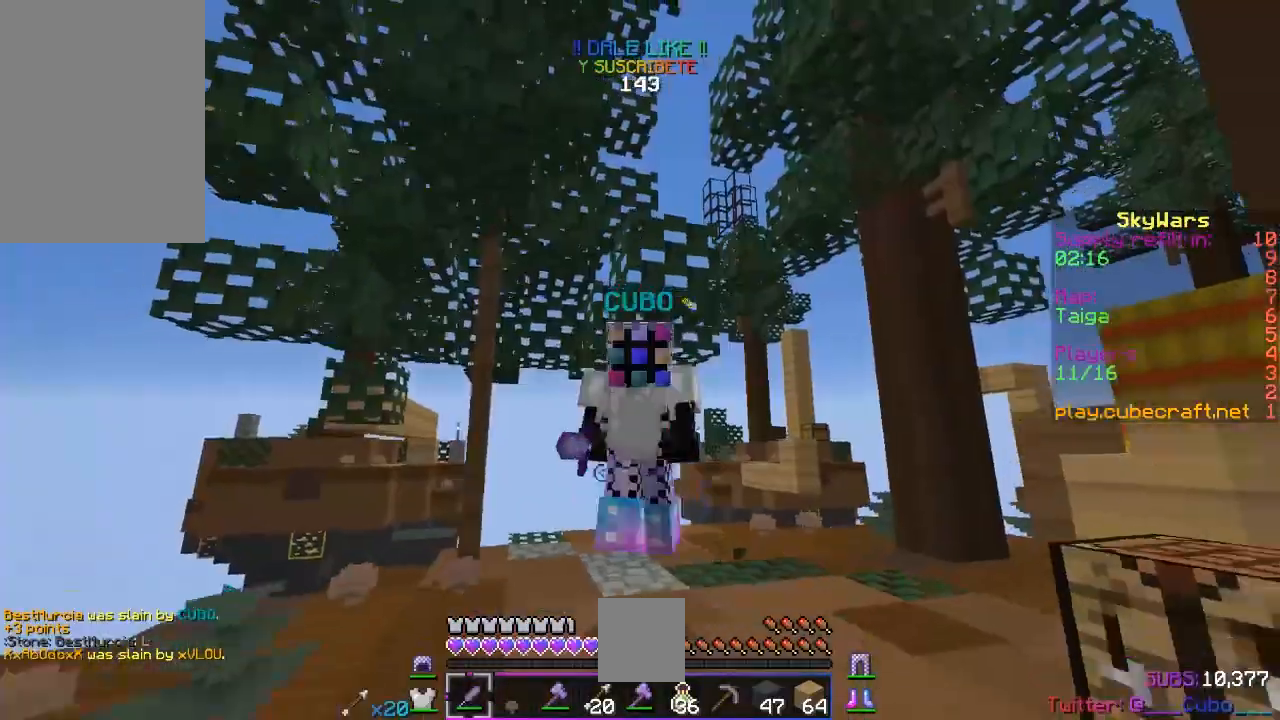
{"keys": ["a", "space", "w"], "mouse": [], "events": [[217, "space", "down"], [467, "a", "down"]]}
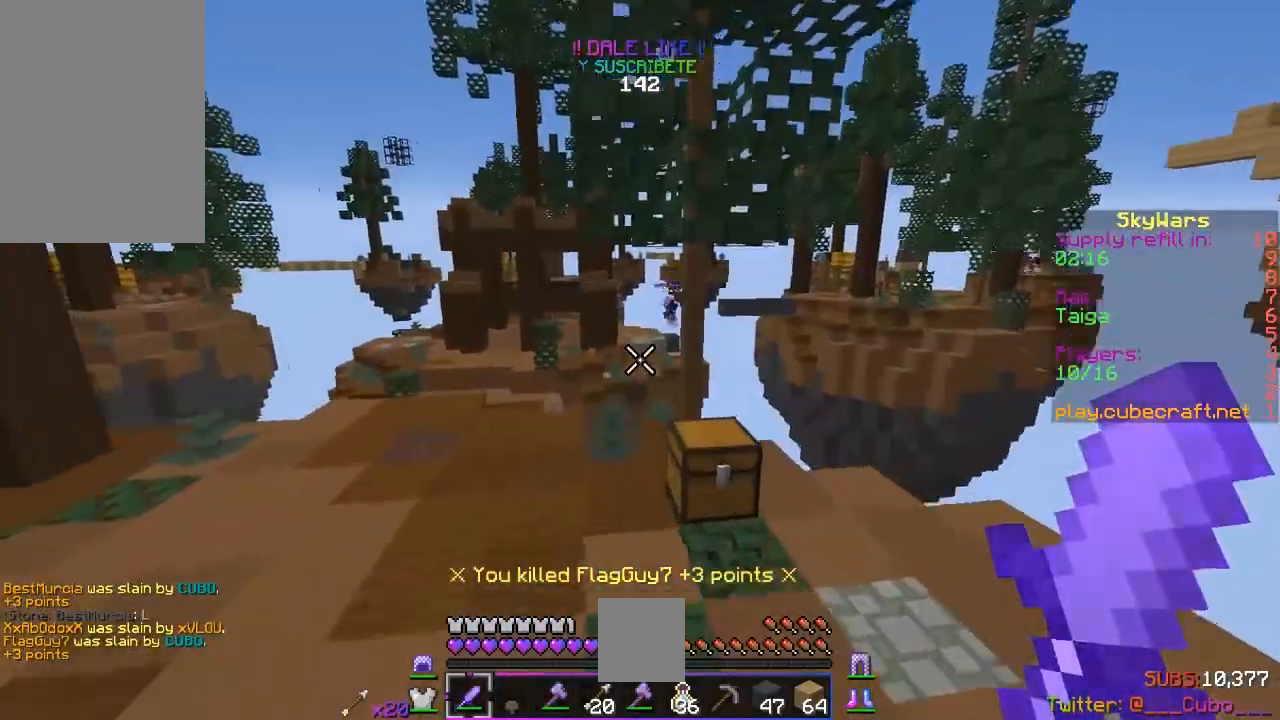
{"keys": ["a", "space", "w"], "mouse": [], "events": [[50, "space", "up"], [367, "space", "down"]]}